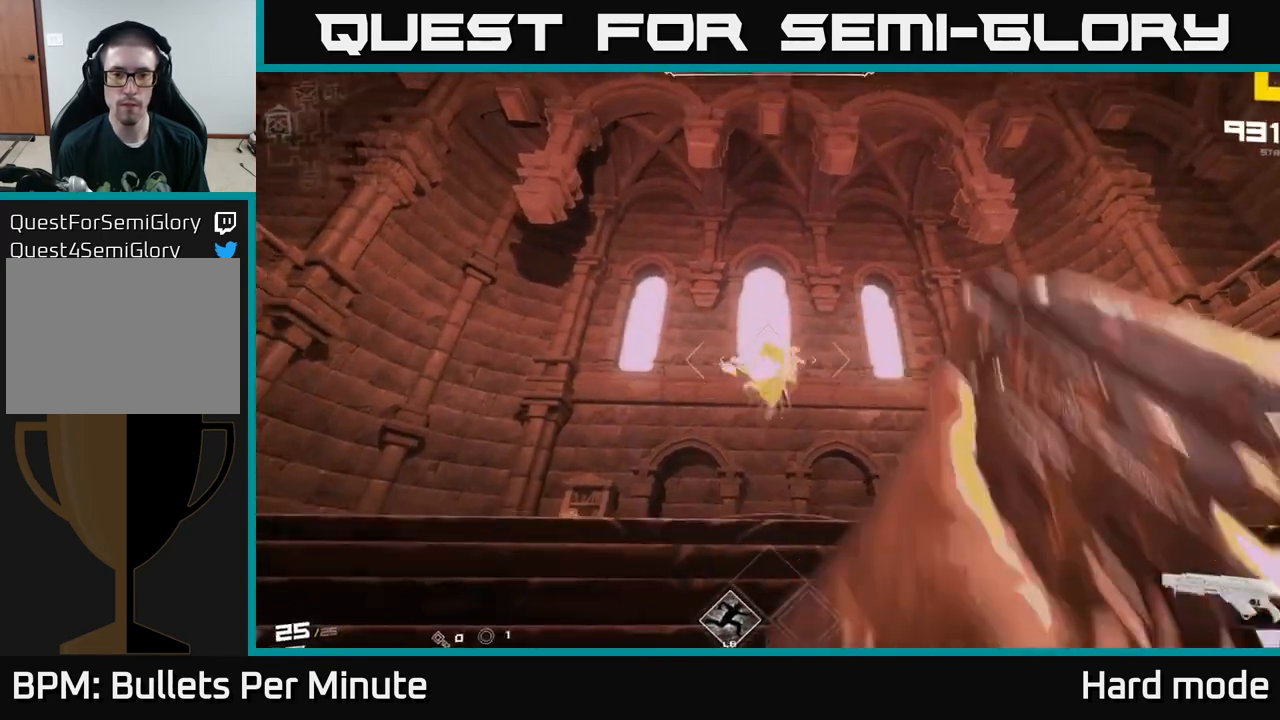
Gameplay with a controller (Xbox layout); each line is a JSON object with the inputs held at the frame after it. "events" lists button and stick changes between this image and that frame as [ms after this image, input, new state], when the widget could be followed in between.
{"buttons": ["R1"], "left_stick": "left", "right_stick": "right", "events": [[33, "left_stick", "center"], [183, "R2", "down"], [217, "left_stick", "down"], [283, "R2", "up"], [333, "right_stick", "down-right"], [367, "left_stick", "left"], [450, "right_stick", "right"], [483, "R1", "down"]]}
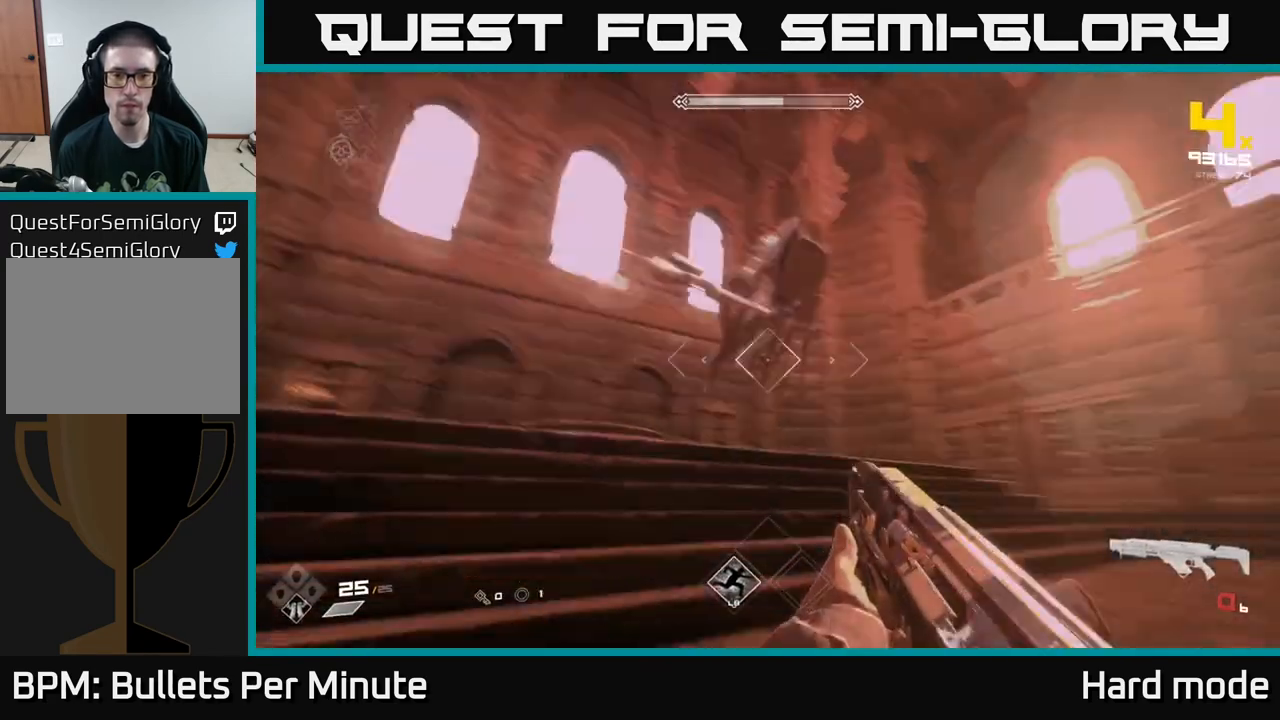
{"buttons": [], "left_stick": "down-left", "right_stick": "right", "events": [[117, "R1", "up"], [183, "left_stick", "down-left"], [283, "R1", "down"], [417, "R1", "up"]]}
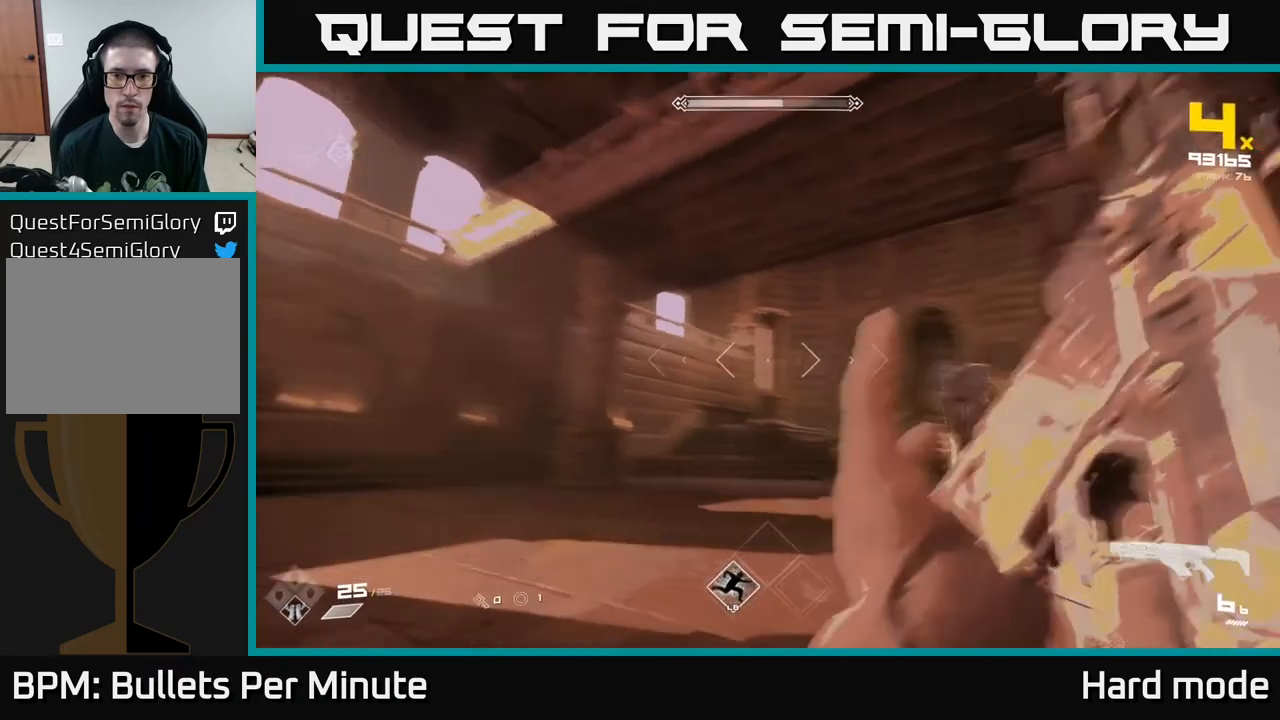
{"buttons": [], "left_stick": "left", "right_stick": "center", "events": [[200, "right_stick", "center"], [283, "left_stick", "left"], [417, "right_stick", "right"], [483, "right_stick", "center"]]}
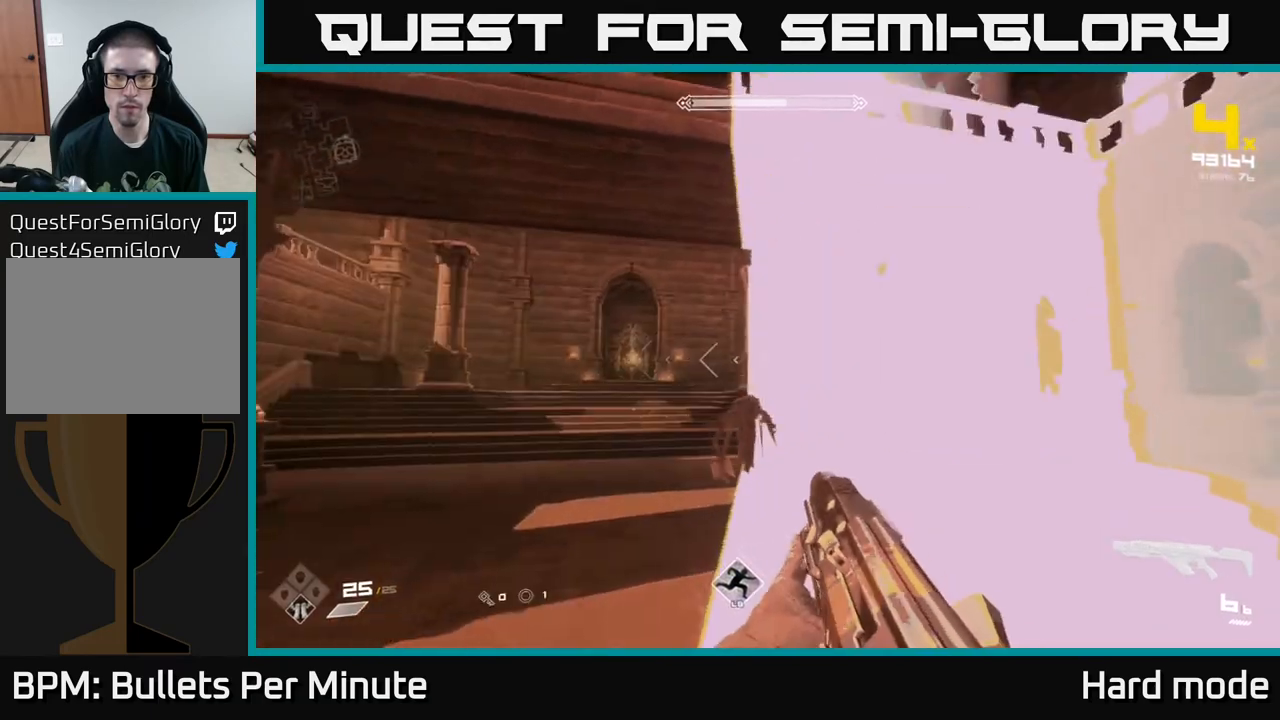
{"buttons": [], "left_stick": "left", "right_stick": "center", "events": [[67, "R2", "down"], [133, "left_stick", "up-left"], [183, "R2", "up"], [183, "right_stick", "right"], [300, "right_stick", "center"], [350, "left_stick", "left"], [383, "R2", "down"], [483, "R2", "up"]]}
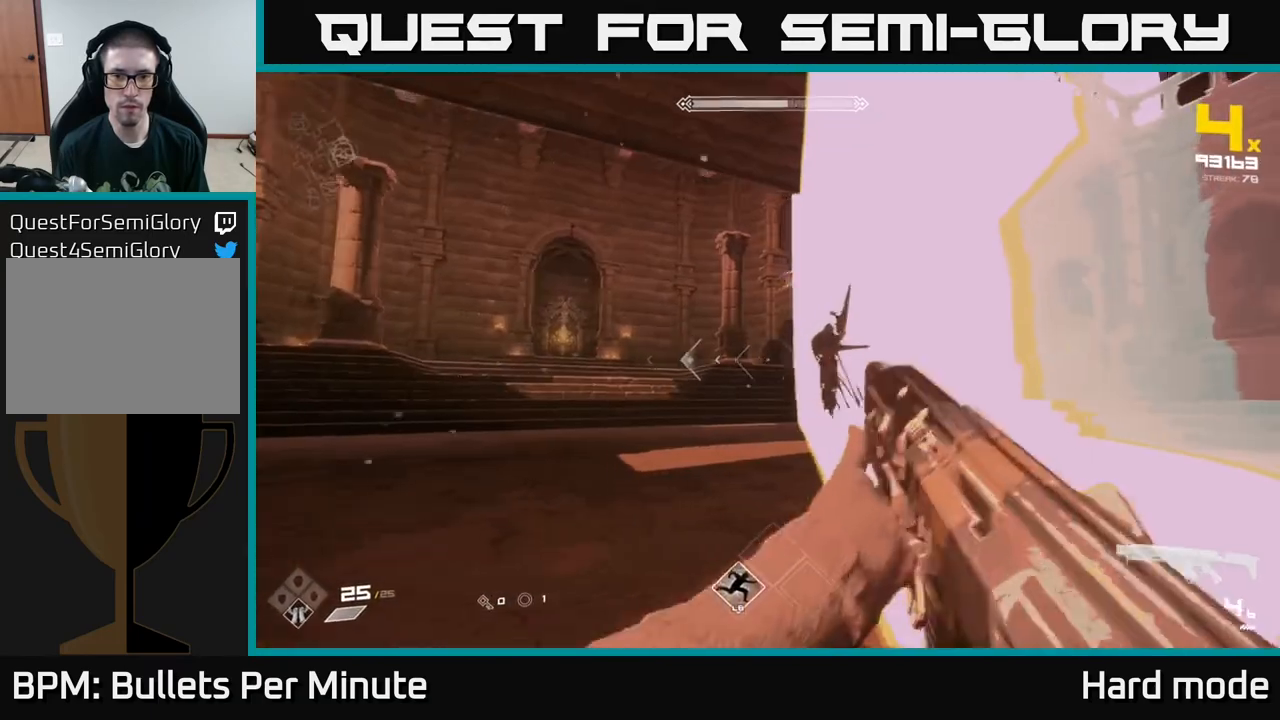
{"buttons": [], "left_stick": "left", "right_stick": "right", "events": [[50, "right_stick", "right"], [283, "right_stick", "center"], [383, "right_stick", "right"]]}
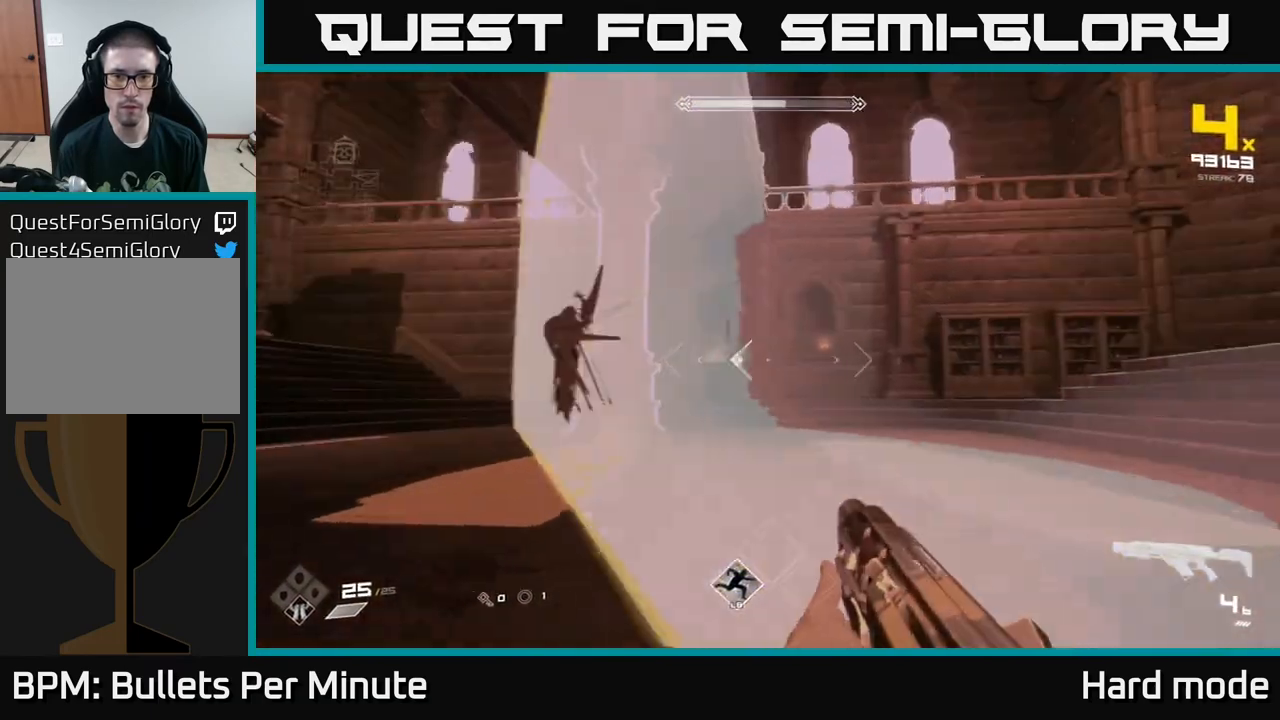
{"buttons": [], "left_stick": "center", "right_stick": "center", "events": [[17, "right_stick", "center"], [50, "L1", "down"], [183, "L1", "up"], [233, "left_stick", "center"], [367, "R2", "down"], [500, "R2", "up"]]}
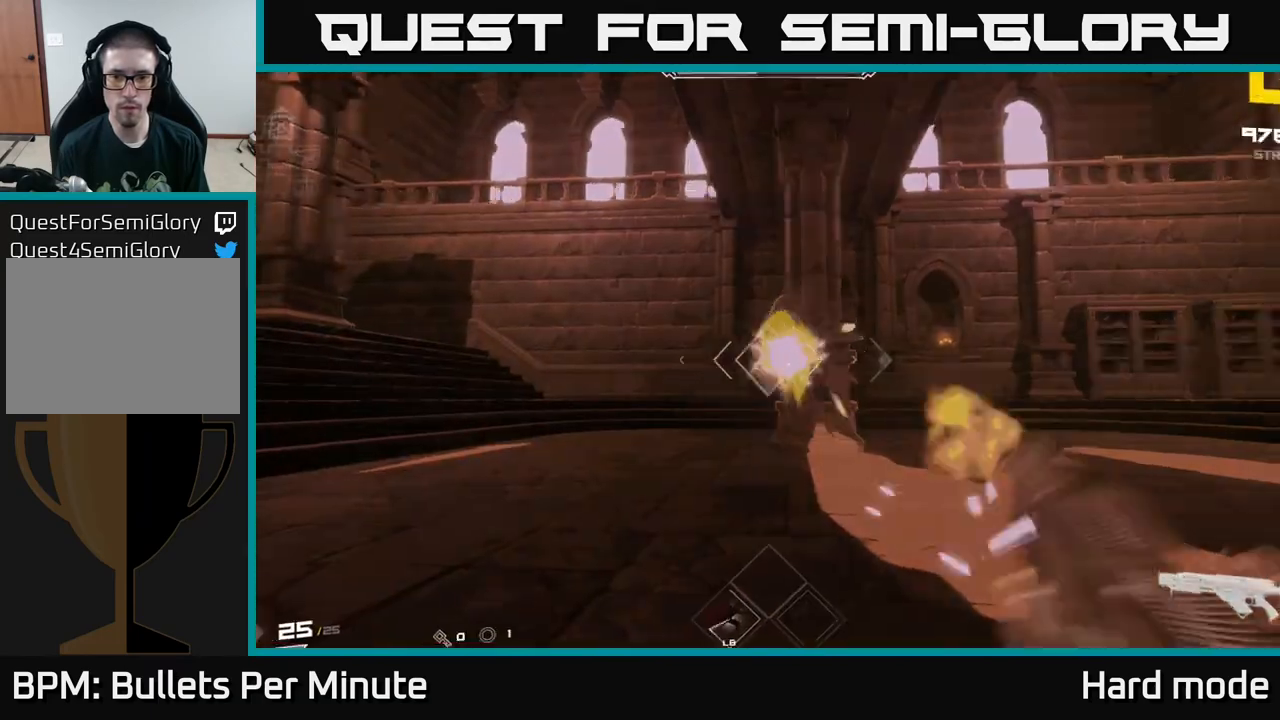
{"buttons": [], "left_stick": "center", "right_stick": "center", "events": [[67, "right_stick", "right"], [117, "right_stick", "center"], [183, "R2", "down"], [300, "R2", "up"]]}
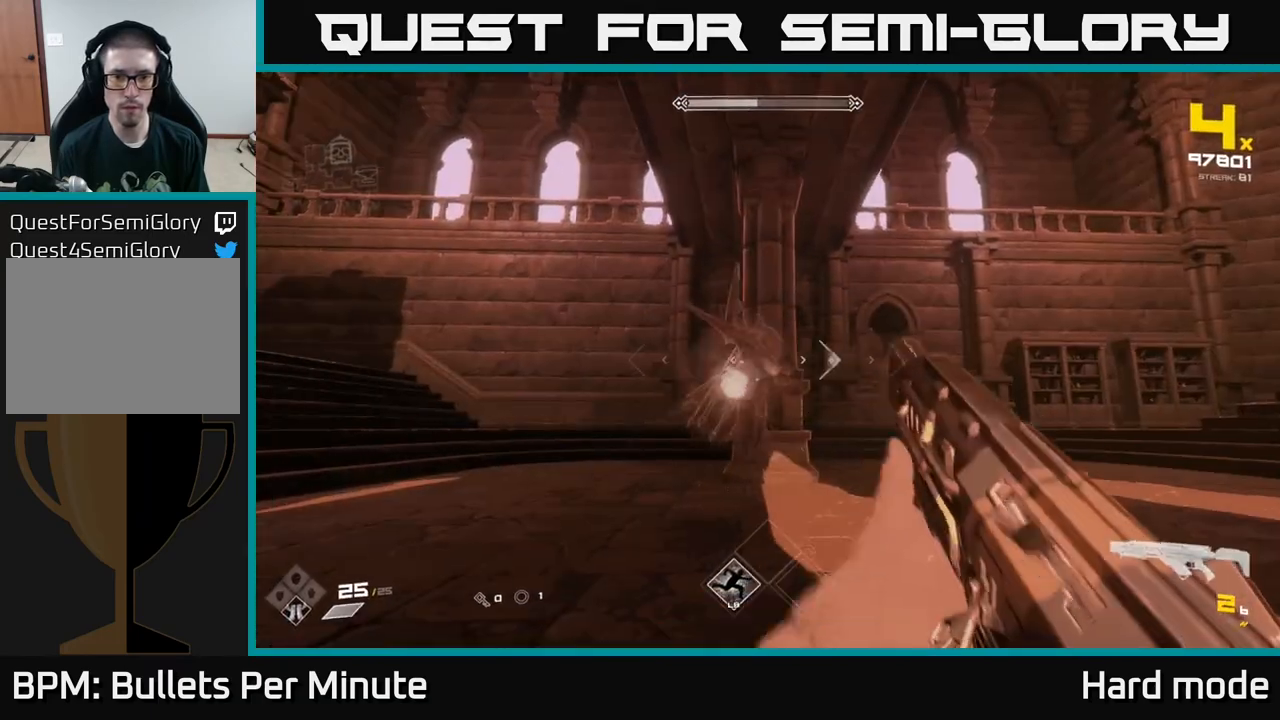
{"buttons": ["L1"], "left_stick": "right", "right_stick": "center", "events": [[117, "R2", "down"], [217, "R2", "up"], [217, "right_stick", "left"], [300, "right_stick", "center"], [350, "left_stick", "right"], [500, "L1", "down"]]}
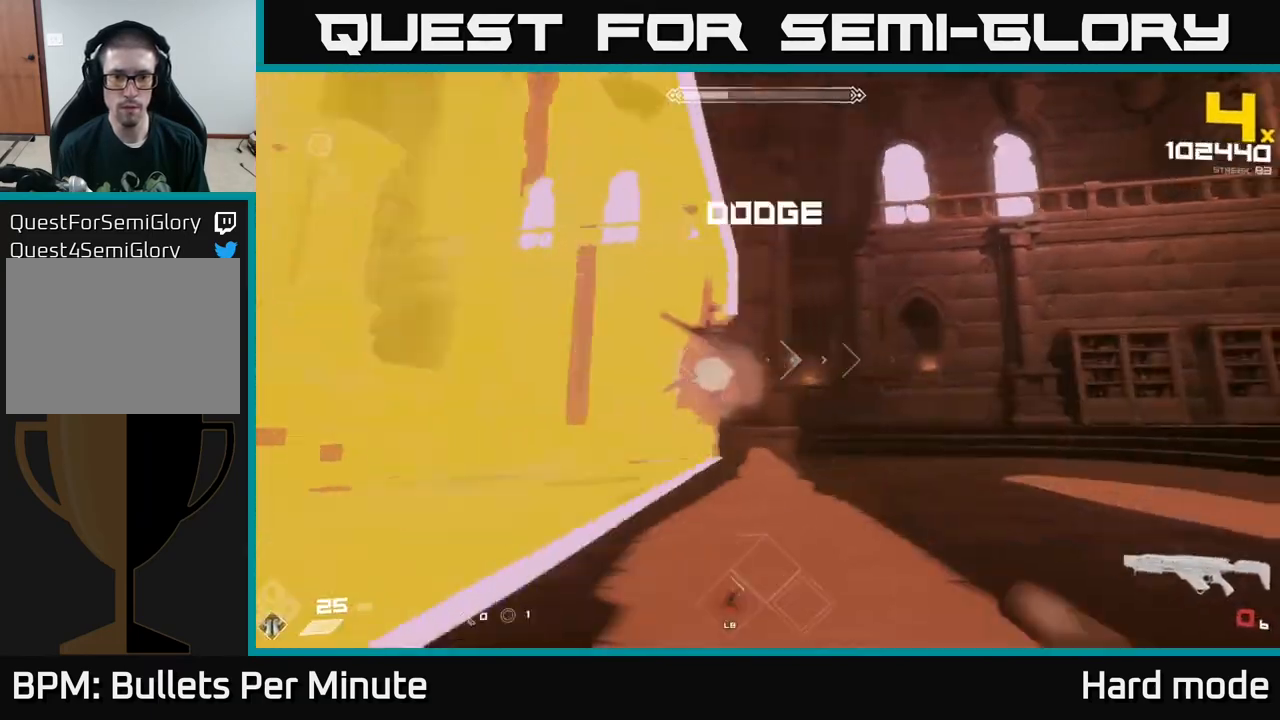
{"buttons": [], "left_stick": "center", "right_stick": "center", "events": [[33, "right_stick", "left"], [117, "L1", "up"], [217, "left_stick", "center"], [283, "R1", "down"], [300, "right_stick", "center"], [383, "R1", "up"]]}
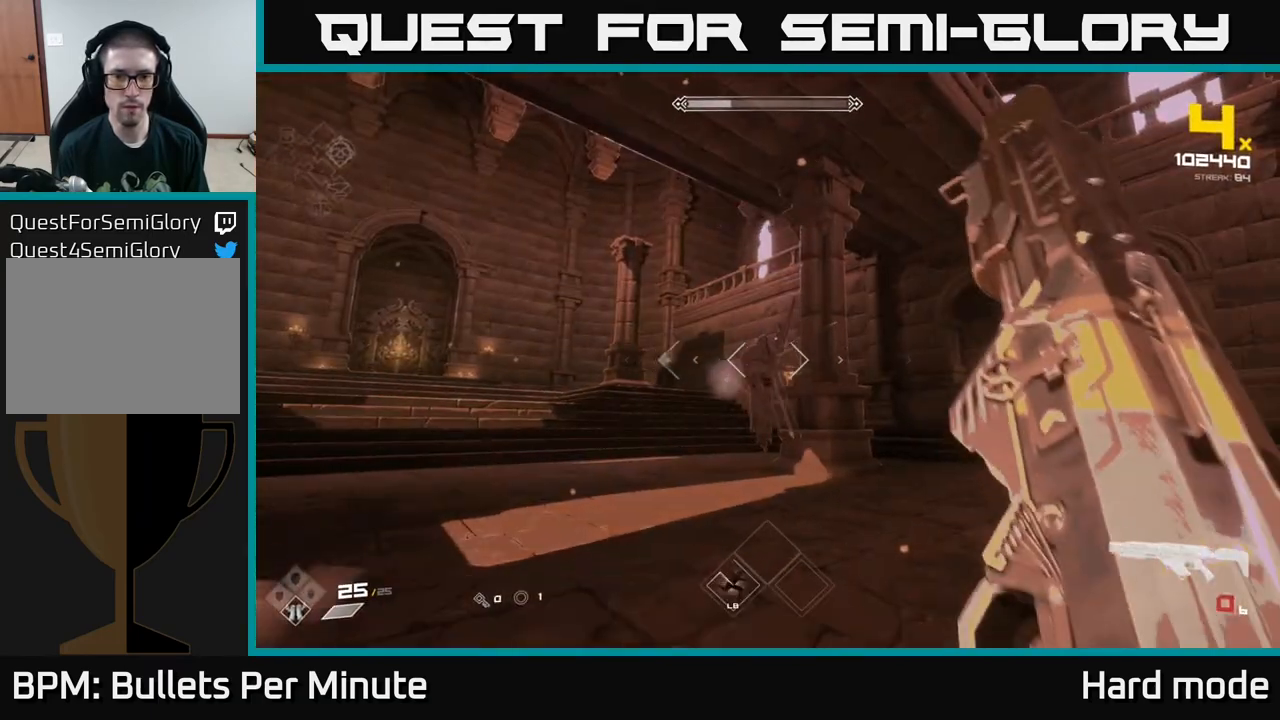
{"buttons": ["R2"], "left_stick": "center", "right_stick": "center", "events": [[117, "R1", "down"], [200, "R1", "up"], [417, "R2", "down"]]}
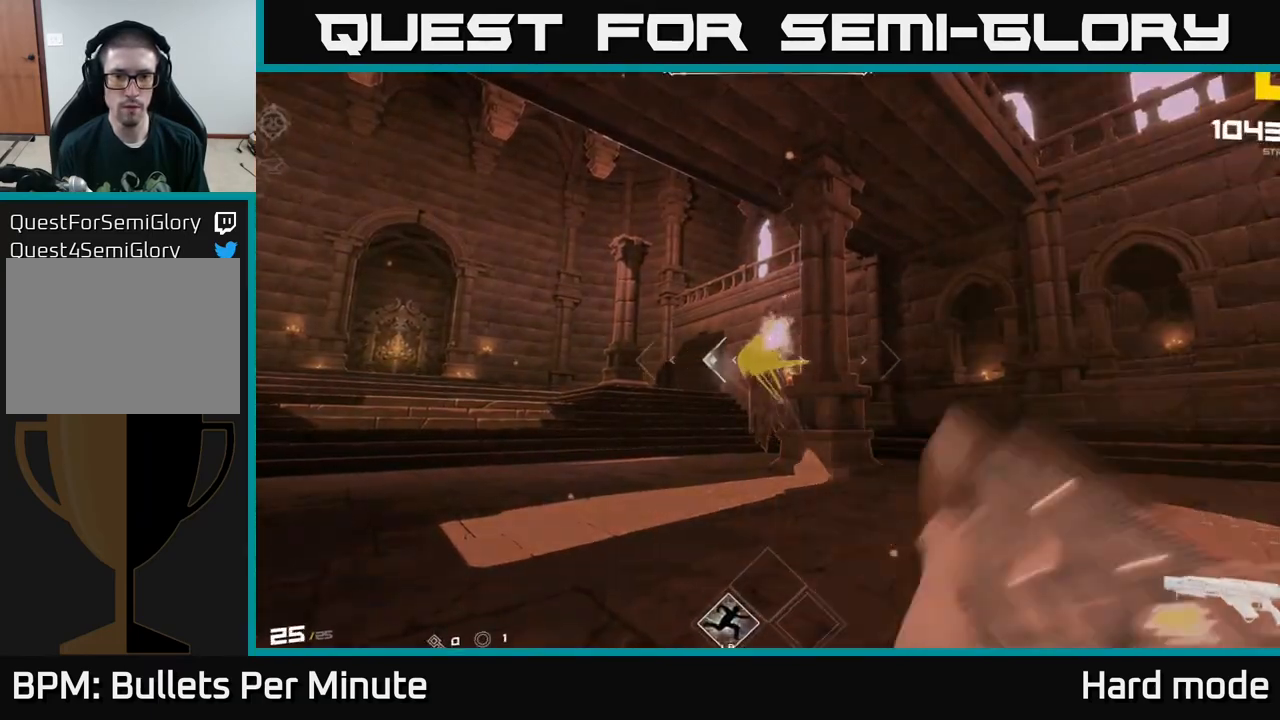
{"buttons": [], "left_stick": "center", "right_stick": "center", "events": [[17, "R2", "up"], [250, "left_stick", "left"], [283, "L1", "down"], [400, "right_stick", "right"], [433, "L1", "up"], [467, "left_stick", "center"], [500, "right_stick", "center"]]}
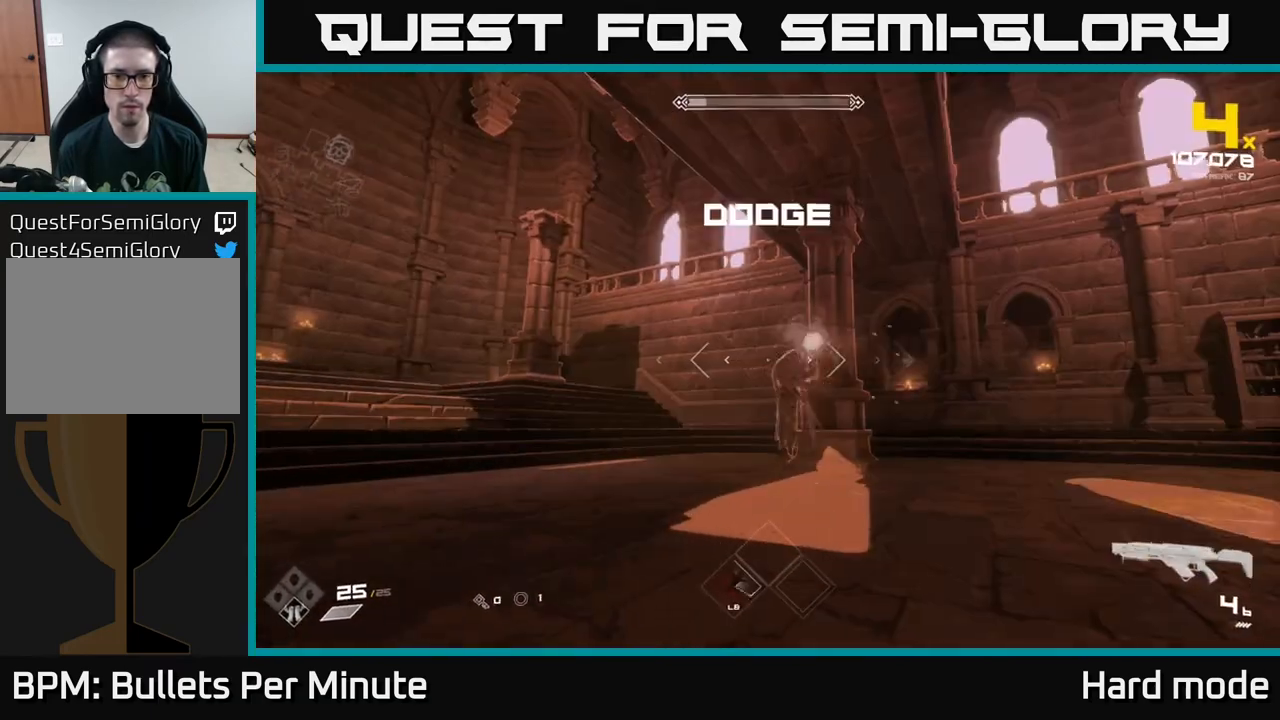
{"buttons": ["R2"], "left_stick": "center", "right_stick": "center", "events": [[117, "R2", "down"], [200, "R2", "up"], [417, "R2", "down"]]}
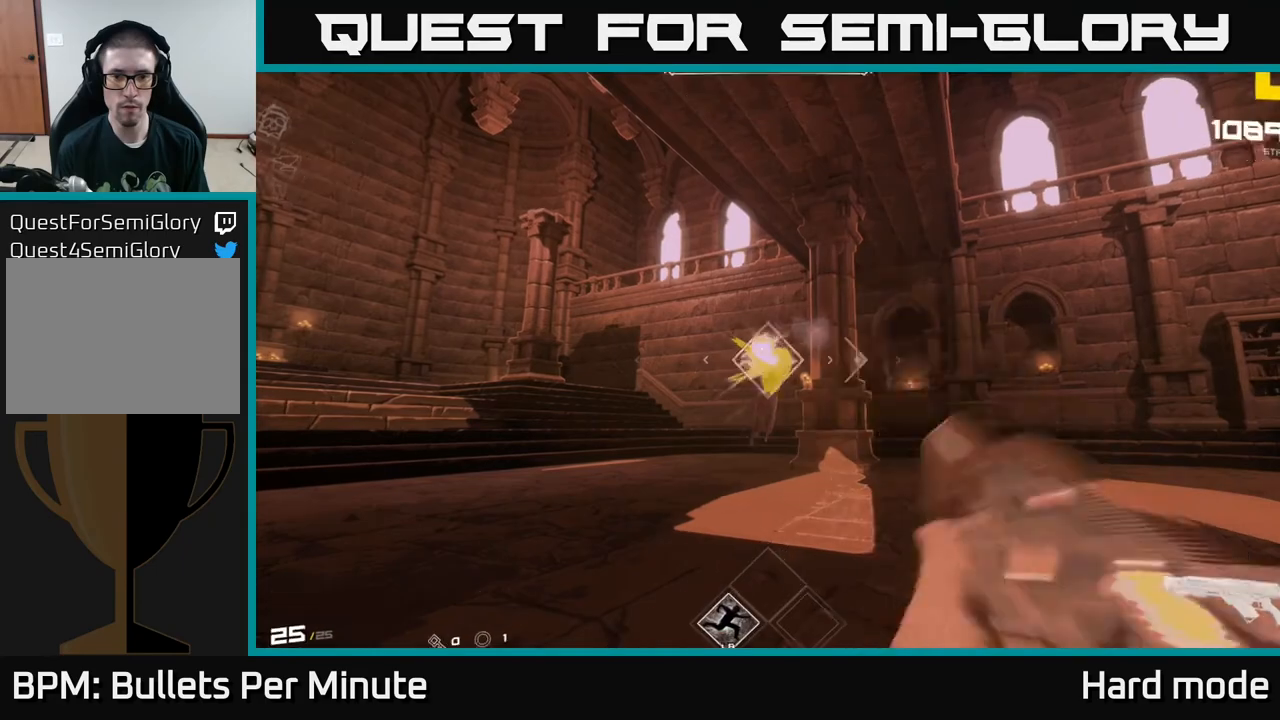
{"buttons": [], "left_stick": "center", "right_stick": "center", "events": [[17, "R2", "up"], [283, "R2", "down"], [383, "R2", "up"]]}
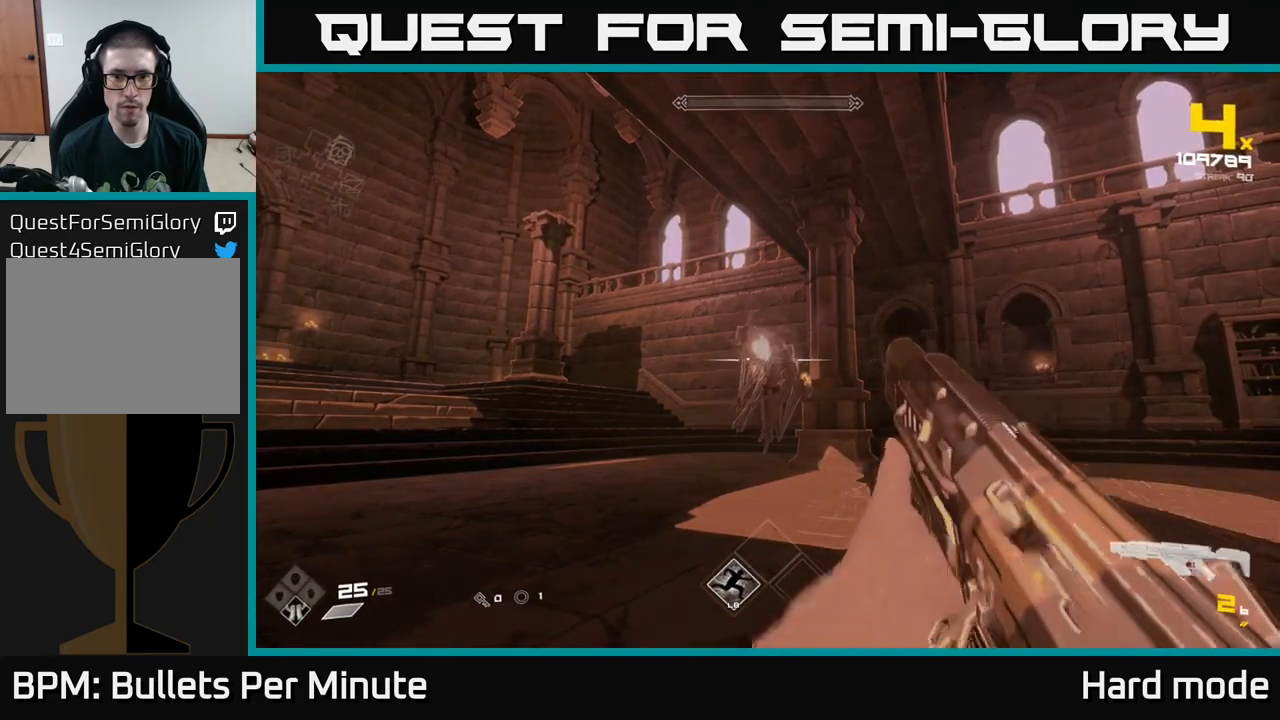
{"buttons": ["R1"], "left_stick": "up", "right_stick": "center", "events": [[83, "R2", "down"], [150, "left_stick", "up"], [183, "R2", "up"], [350, "left_stick", "up-right"], [417, "R1", "down"], [450, "left_stick", "up"]]}
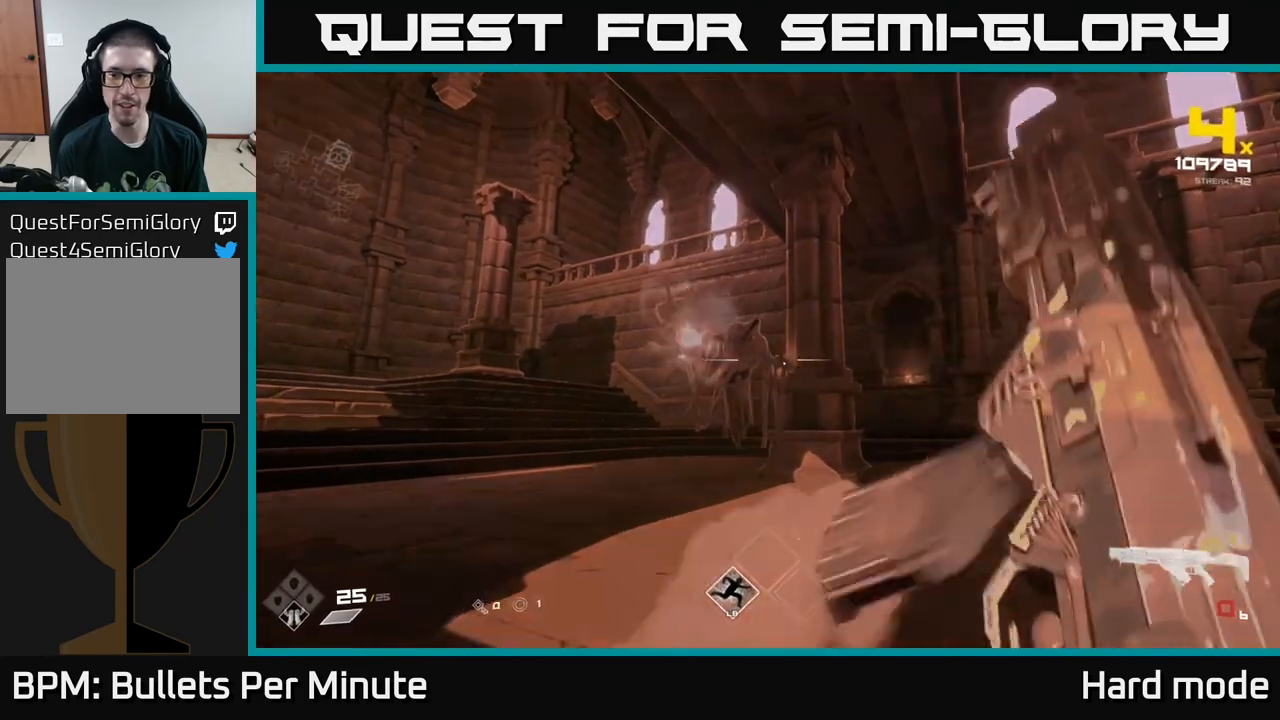
{"buttons": [], "left_stick": "center", "right_stick": "center", "events": [[67, "R1", "up"], [67, "left_stick", "center"], [150, "R1", "down"], [233, "R1", "up"], [367, "R2", "down"], [467, "R2", "up"]]}
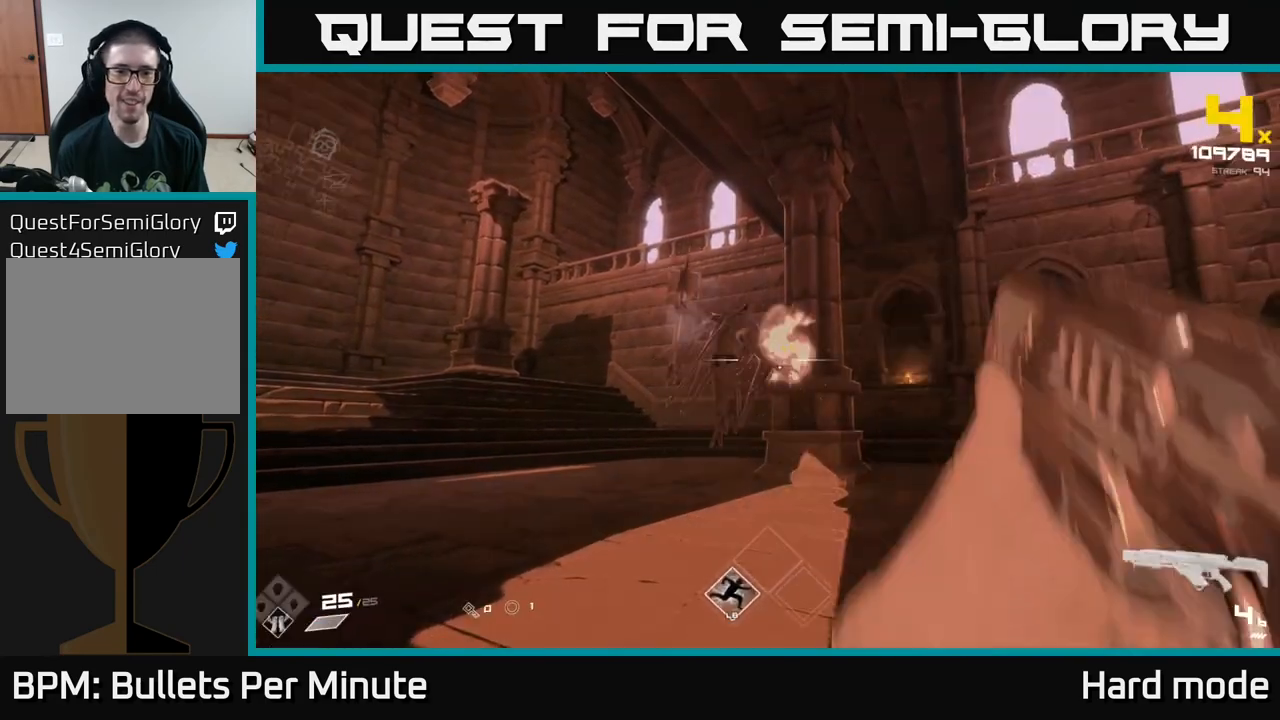
{"buttons": [], "left_stick": "center", "right_stick": "center", "events": [[50, "R2", "down"], [150, "R2", "up"], [150, "left_stick", "left"], [250, "R2", "down"], [300, "left_stick", "center"], [333, "R2", "up"], [400, "R2", "down"], [483, "R2", "up"]]}
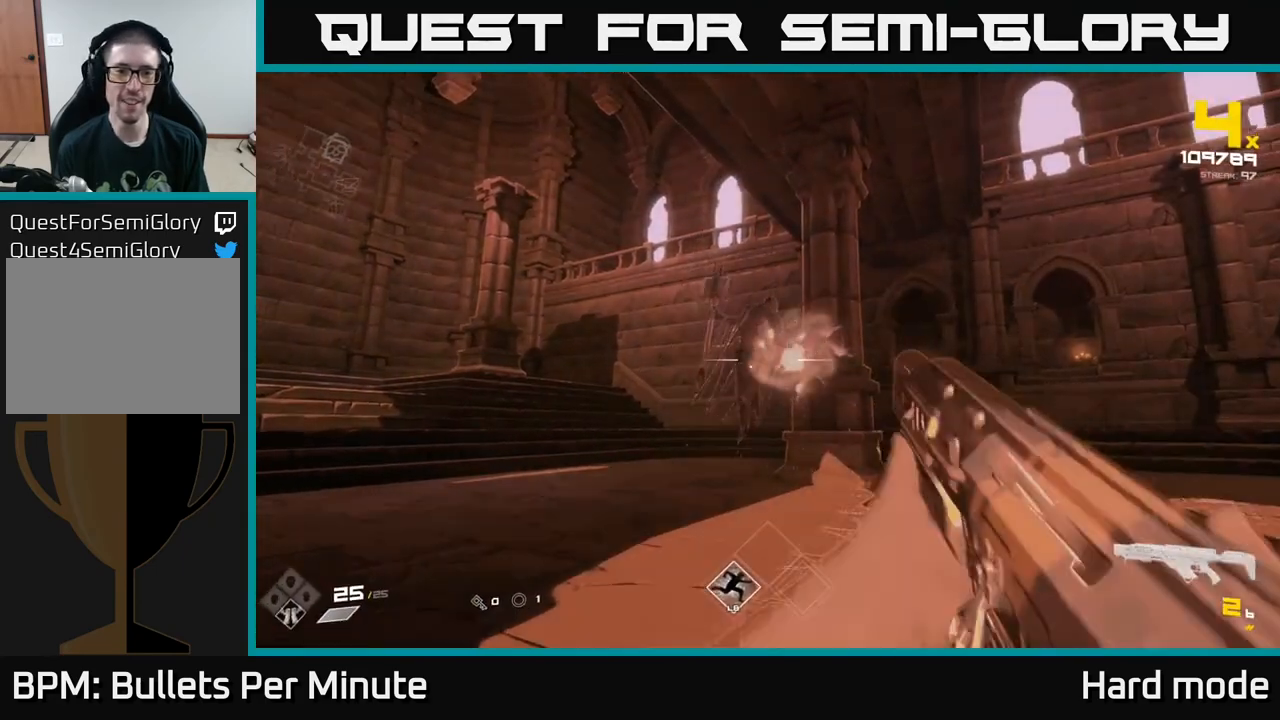
{"buttons": [], "left_stick": "center", "right_stick": "center", "events": [[67, "R2", "down"], [83, "right_stick", "up"], [167, "right_stick", "center"], [183, "R2", "up"], [283, "R2", "down"], [333, "R2", "up"], [417, "R2", "down"], [467, "R2", "up"]]}
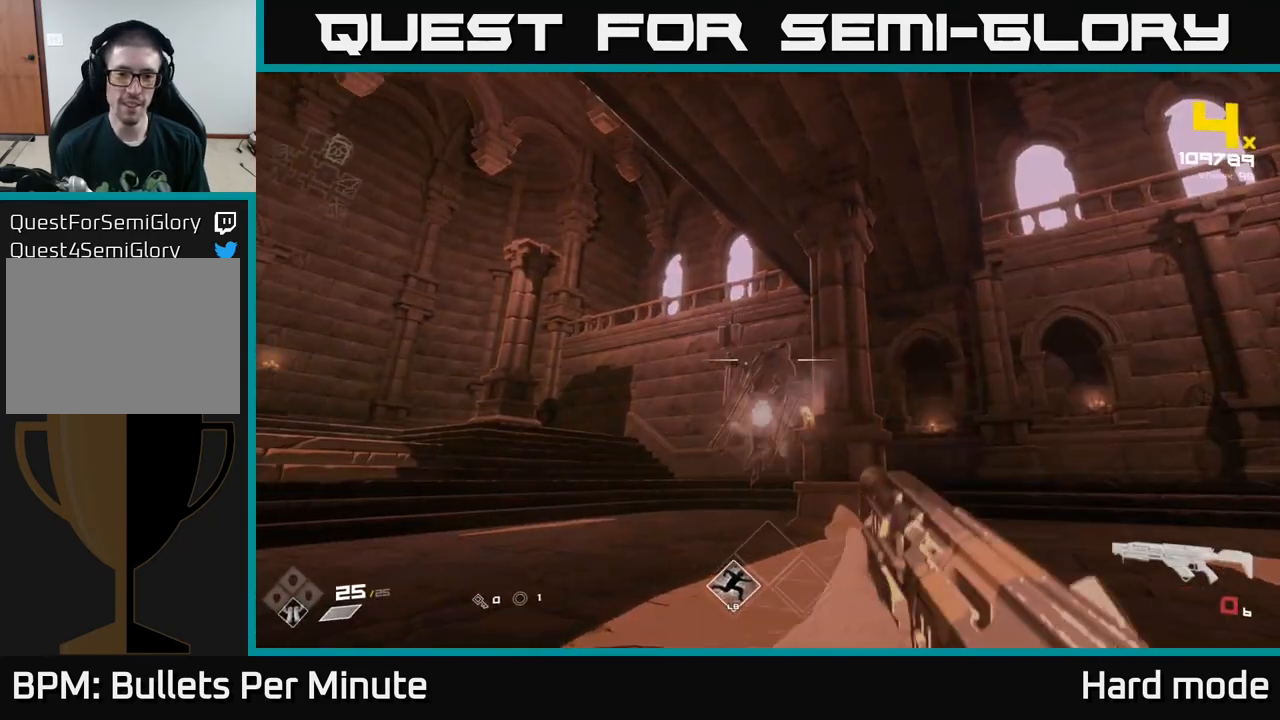
{"buttons": ["R1"], "left_stick": "up", "right_stick": "center", "events": [[67, "R2", "down"], [150, "R2", "up"], [200, "R2", "down"], [283, "R2", "up"], [367, "left_stick", "up"], [467, "R1", "down"]]}
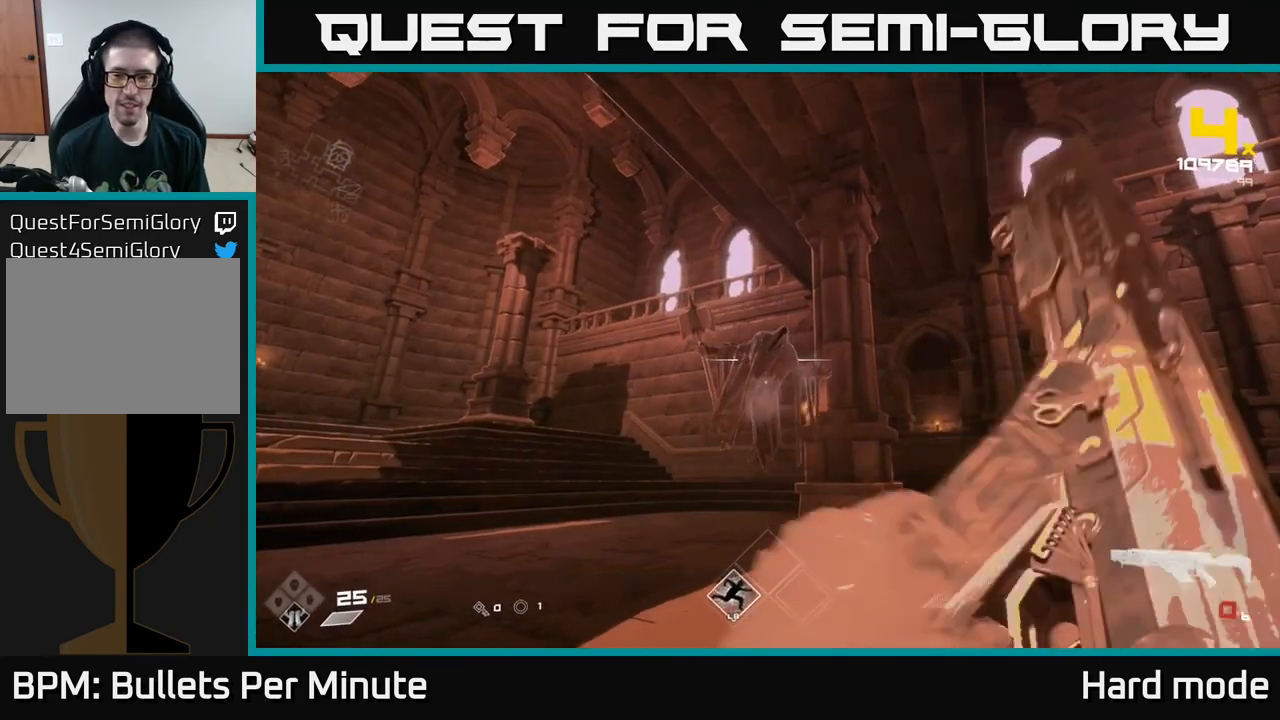
{"buttons": ["R2"], "left_stick": "center", "right_stick": "center", "events": [[17, "left_stick", "center"], [217, "R1", "up"], [417, "R2", "down"]]}
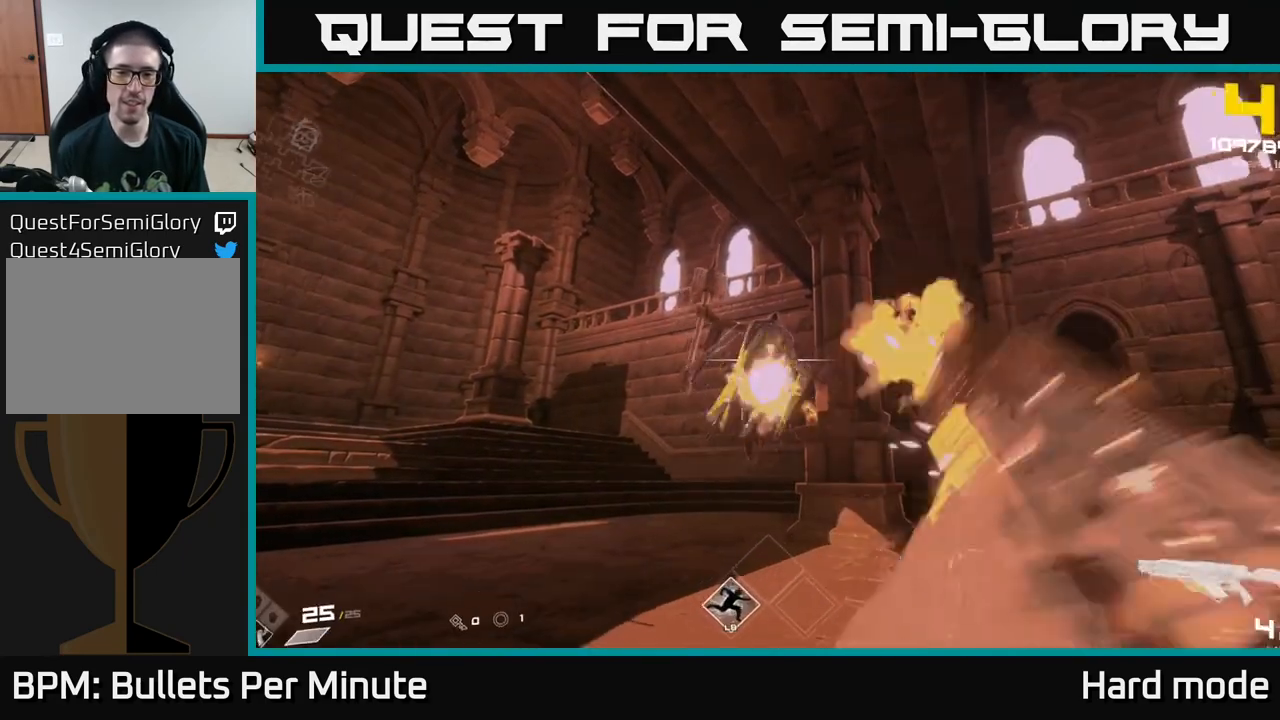
{"buttons": [], "left_stick": "center", "right_stick": "center", "events": [[33, "R2", "up"], [117, "R2", "down"], [300, "R2", "up"], [367, "R2", "down"], [467, "R2", "up"]]}
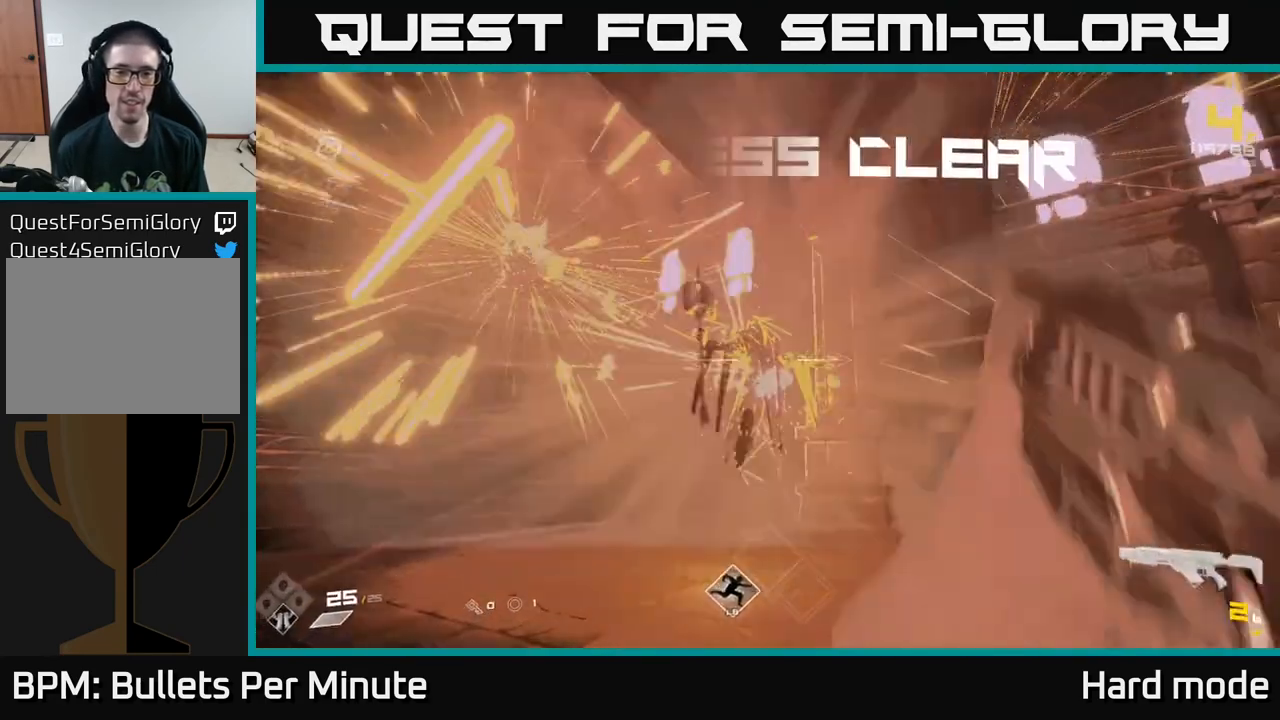
{"buttons": ["R1"], "left_stick": "up", "right_stick": "center", "events": [[200, "R1", "down"], [317, "R1", "up"], [367, "left_stick", "up"], [467, "R1", "down"]]}
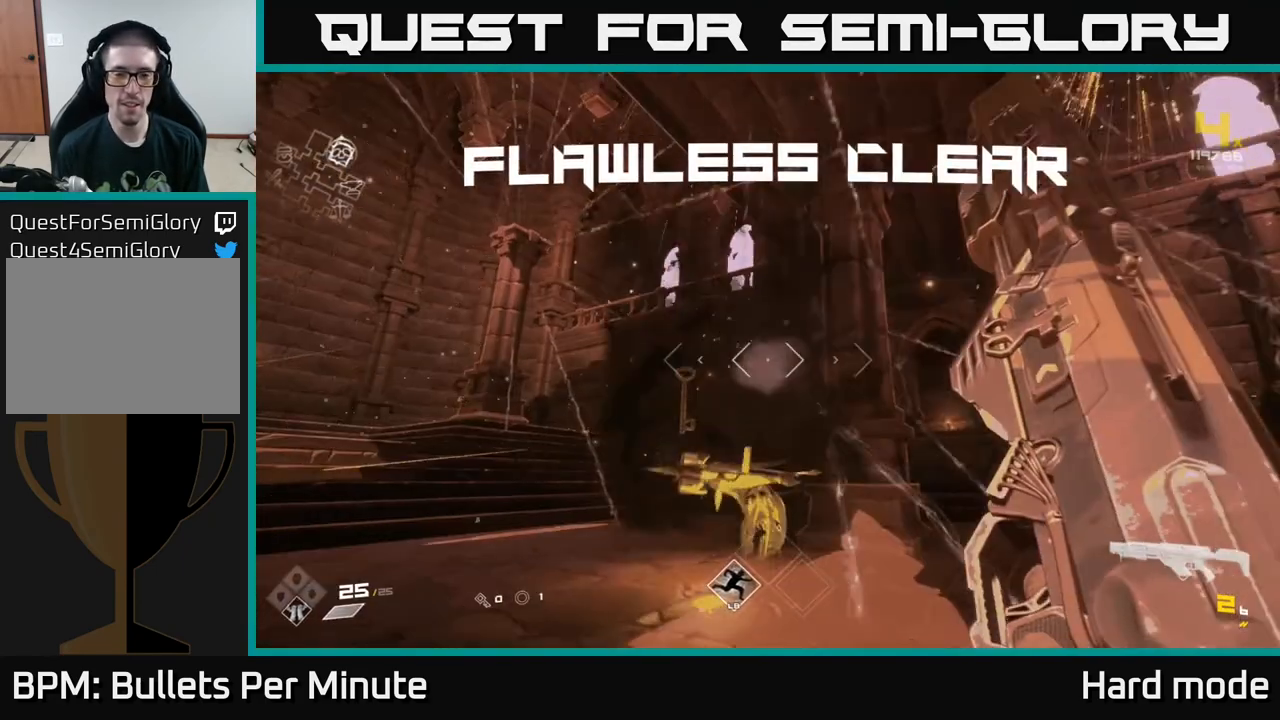
{"buttons": [], "left_stick": "up-left", "right_stick": "center", "events": [[100, "R1", "up"], [250, "right_stick", "down"], [333, "R1", "down"], [333, "right_stick", "down-left"], [417, "left_stick", "up-left"], [467, "right_stick", "center"], [483, "R1", "up"]]}
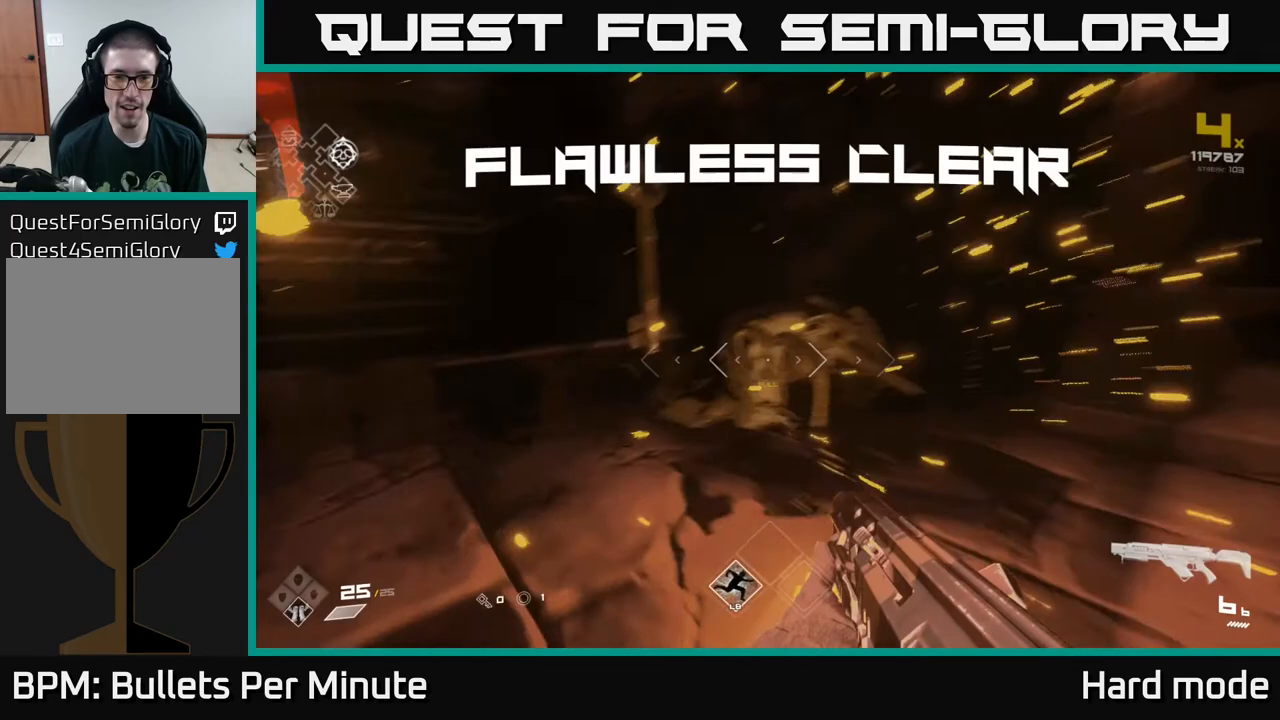
{"buttons": [], "left_stick": "up-right", "right_stick": "right", "events": [[17, "right_stick", "right"], [233, "left_stick", "down-right"], [300, "left_stick", "right"], [433, "left_stick", "up-right"]]}
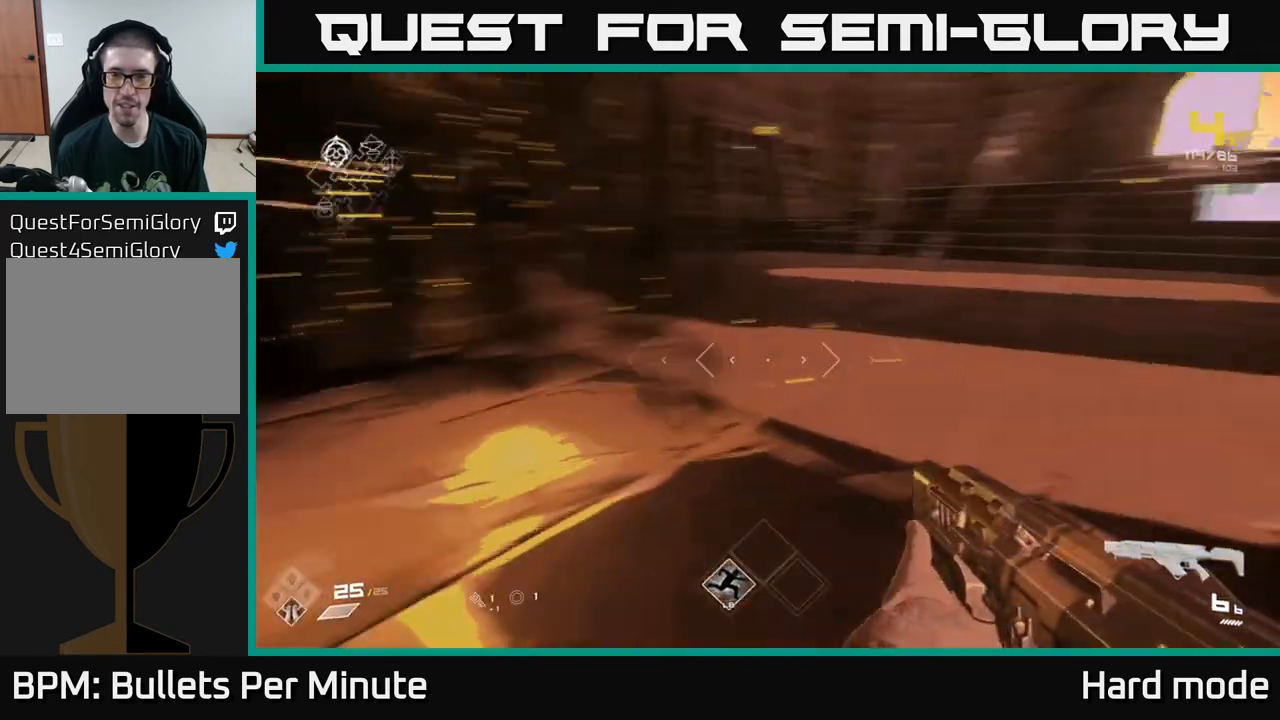
{"buttons": [], "left_stick": "up", "right_stick": "center", "events": [[50, "left_stick", "up"], [150, "right_stick", "center"], [333, "left_stick", "up-right"], [433, "left_stick", "up"]]}
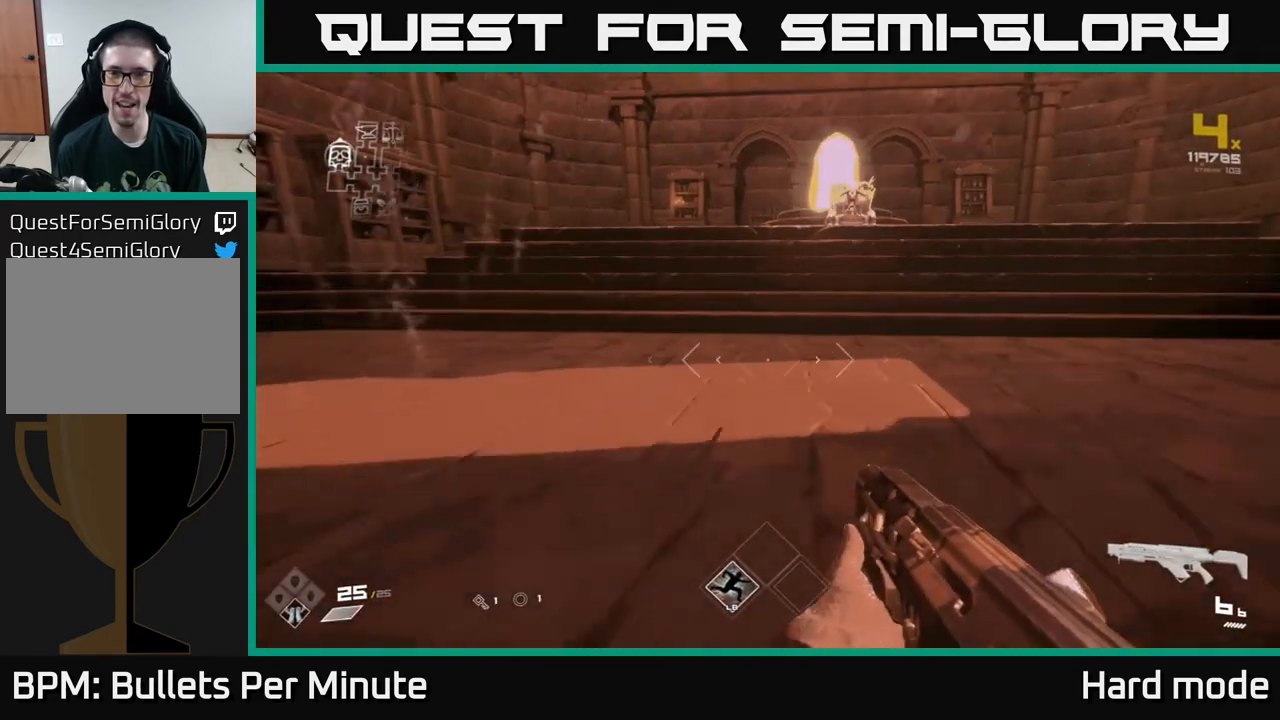
{"buttons": [], "left_stick": "up", "right_stick": "center", "events": [[150, "left_stick", "up-right"], [283, "left_stick", "up"], [300, "right_stick", "up"], [383, "right_stick", "center"]]}
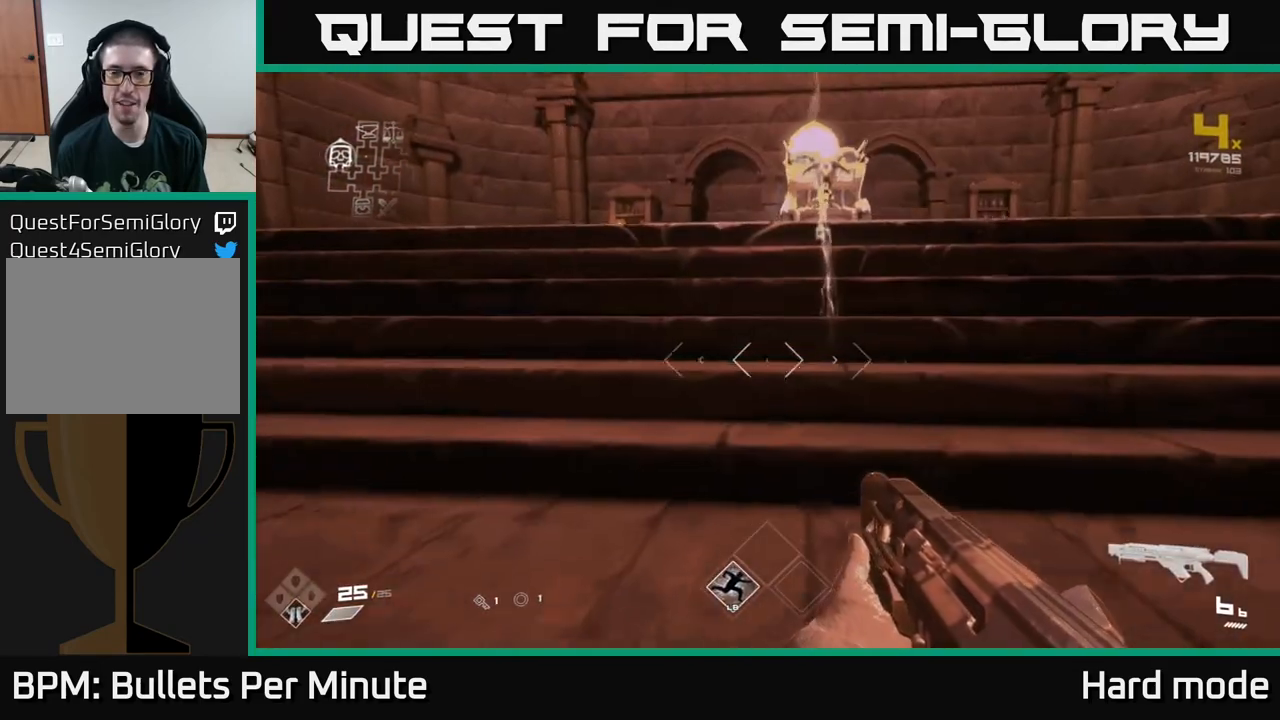
{"buttons": ["X"], "left_stick": "center", "right_stick": "center", "events": [[150, "right_stick", "up"], [233, "right_stick", "center"], [467, "X", "down"], [467, "left_stick", "center"]]}
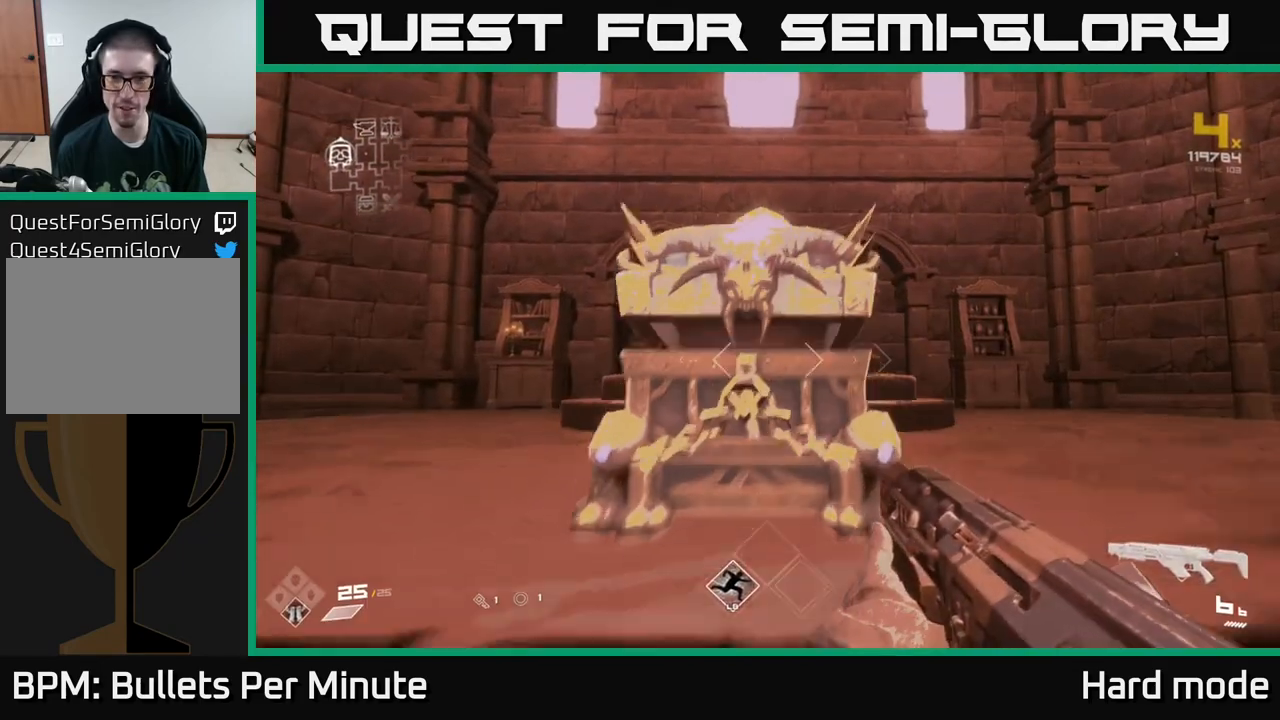
{"buttons": [], "left_stick": "center", "right_stick": "center", "events": [[67, "X", "up"]]}
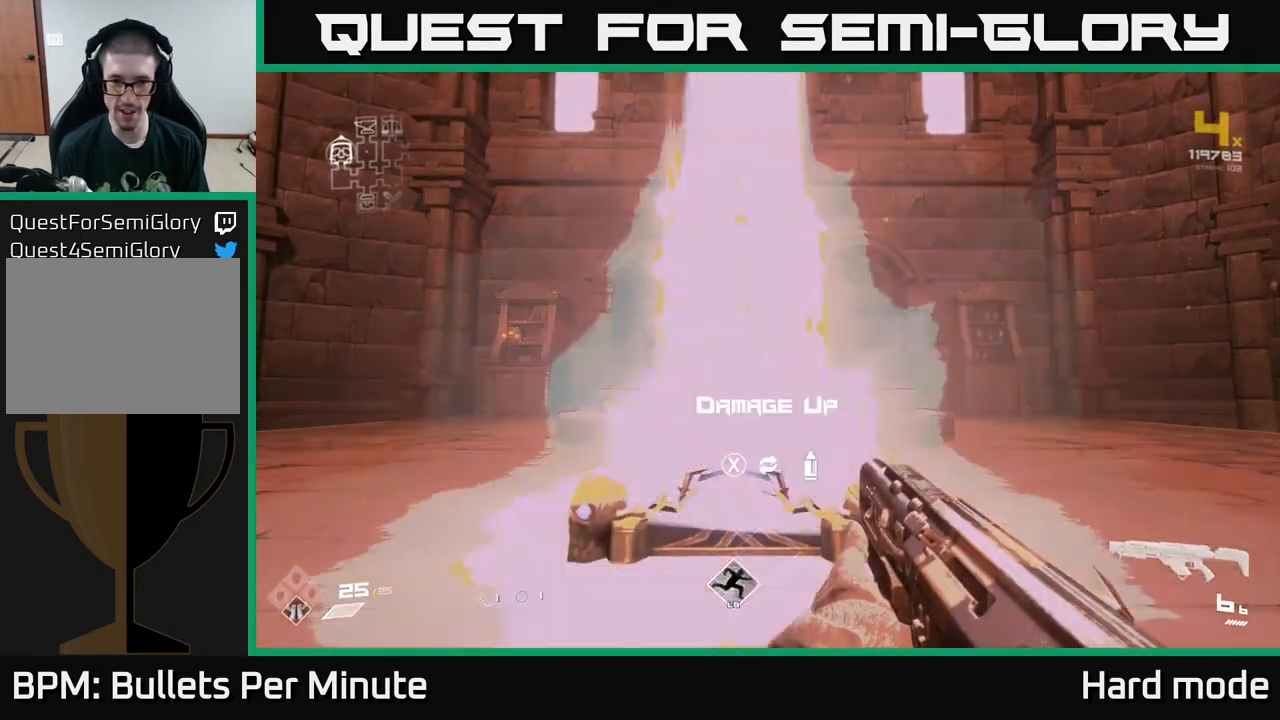
{"buttons": [], "left_stick": "center", "right_stick": "center", "events": [[67, "left_stick", "up"], [183, "left_stick", "center"], [417, "X", "down"], [483, "X", "up"]]}
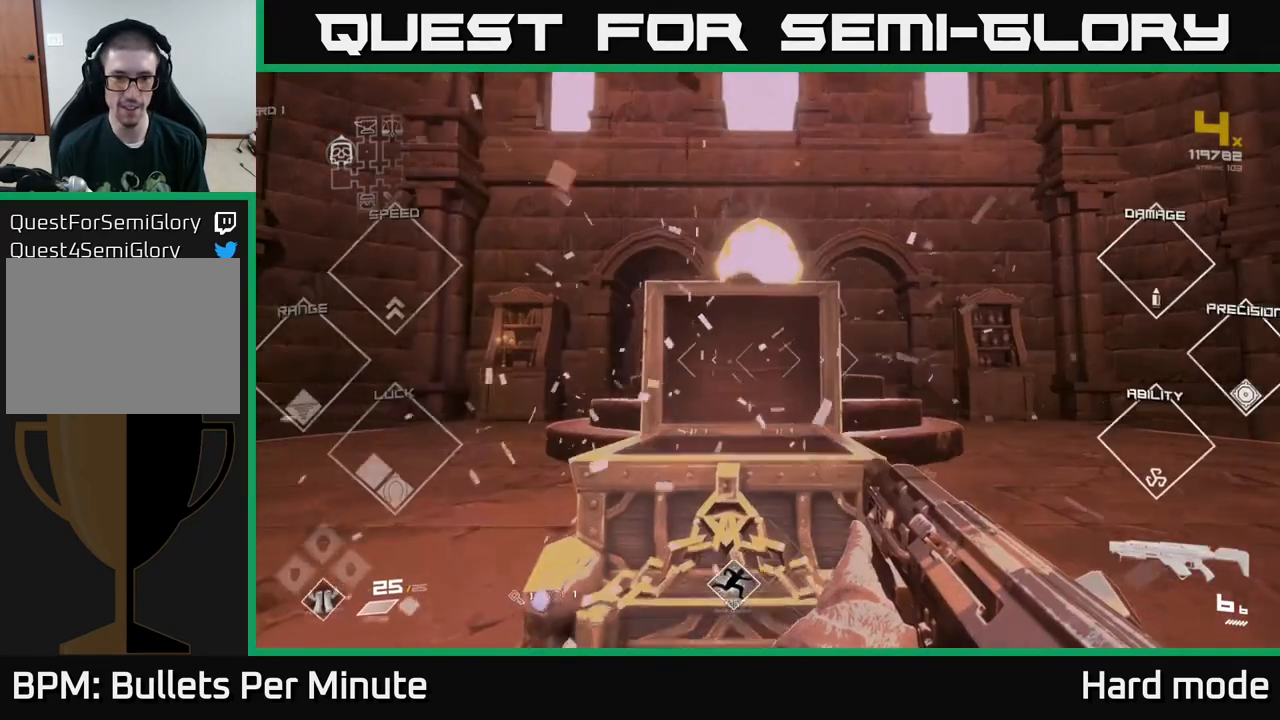
{"buttons": [], "left_stick": "up", "right_stick": "center", "events": [[17, "left_stick", "up"]]}
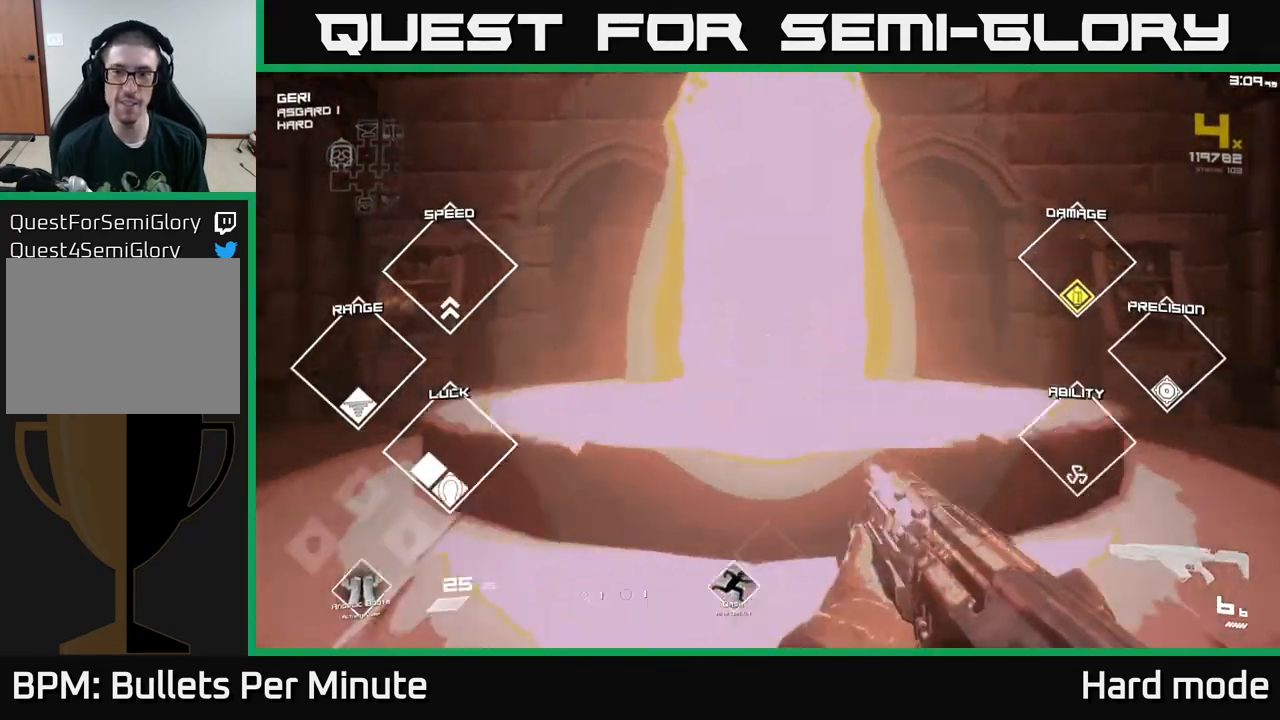
{"buttons": [], "left_stick": "center", "right_stick": "center", "events": [[17, "L1", "down"], [267, "L1", "up"], [383, "left_stick", "center"]]}